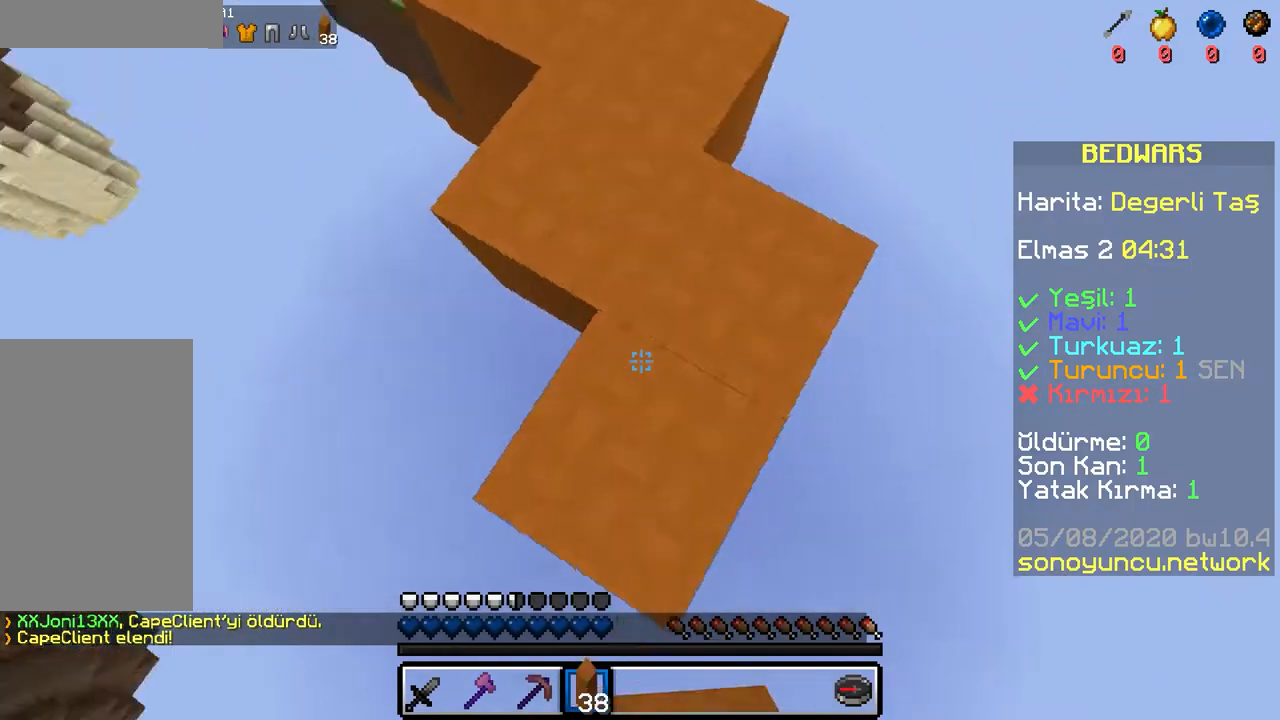
Gameplay with keyboard and mouse; each line is a JSON object with the keys and mouse buttons held at the frame after it. "events" lists presses ("down") and releases ("up") of "a", "d", "s", "space", "w", "mouse_left" and "mouse_right" between this image and that frame as [ms after this image, input, new state], when the widget could be followed in between. "mouse_left", "mouse_right" = the "left", "right" buttons of the "mouse" list. No other keys are recorded. Fast repeated clicks can show as one long hold. Mouse movement is not recorded.
{"keys": [], "mouse": [], "events": [[183, "s", "down"], [417, "s", "up"]]}
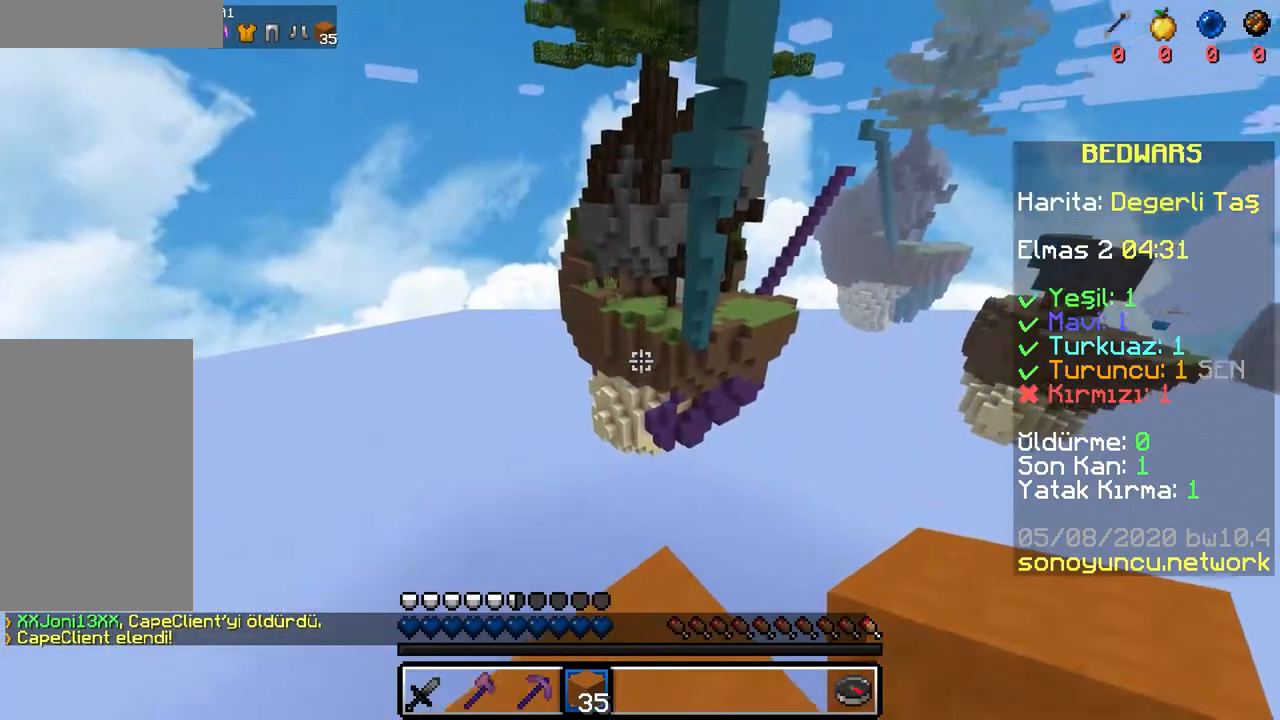
{"keys": [], "mouse": [], "events": [[250, "space", "down"], [333, "w", "down"], [433, "space", "up"], [433, "w", "up"]]}
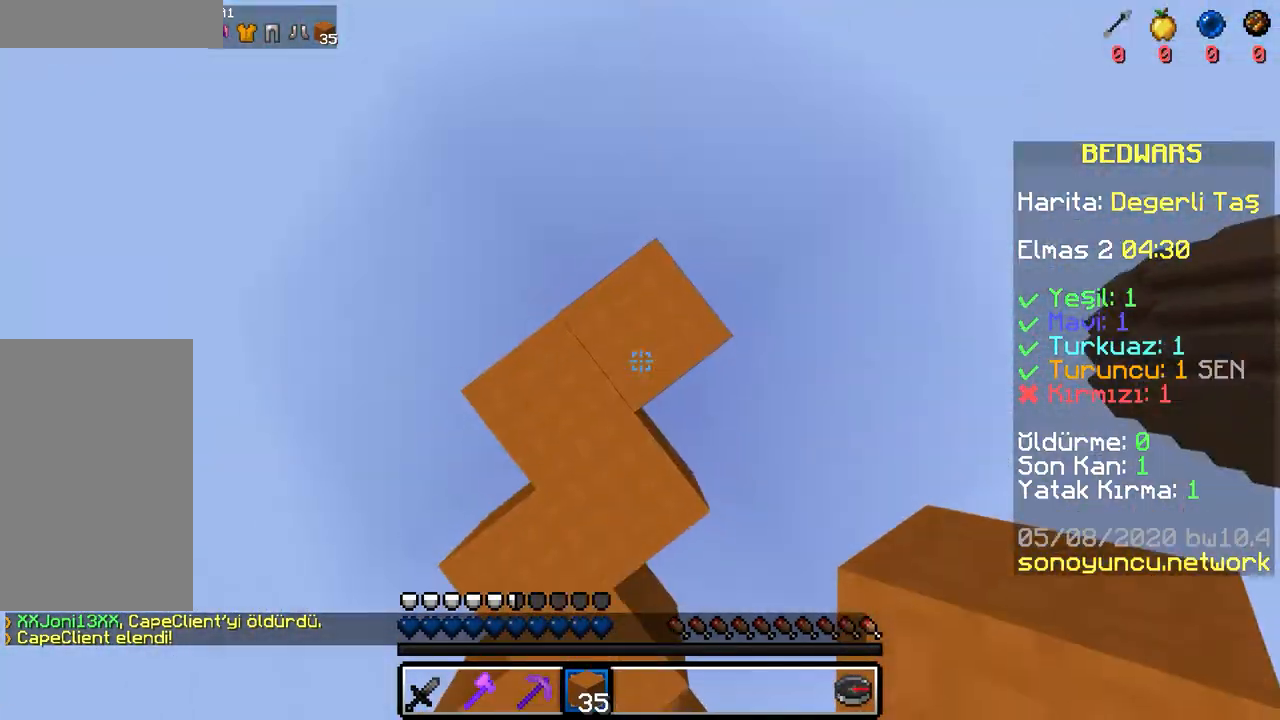
{"keys": [], "mouse": ["right"], "events": [[50, "mouse_right", "down"], [183, "mouse_right", "up"], [200, "space", "down"], [433, "space", "up"], [467, "mouse_right", "down"]]}
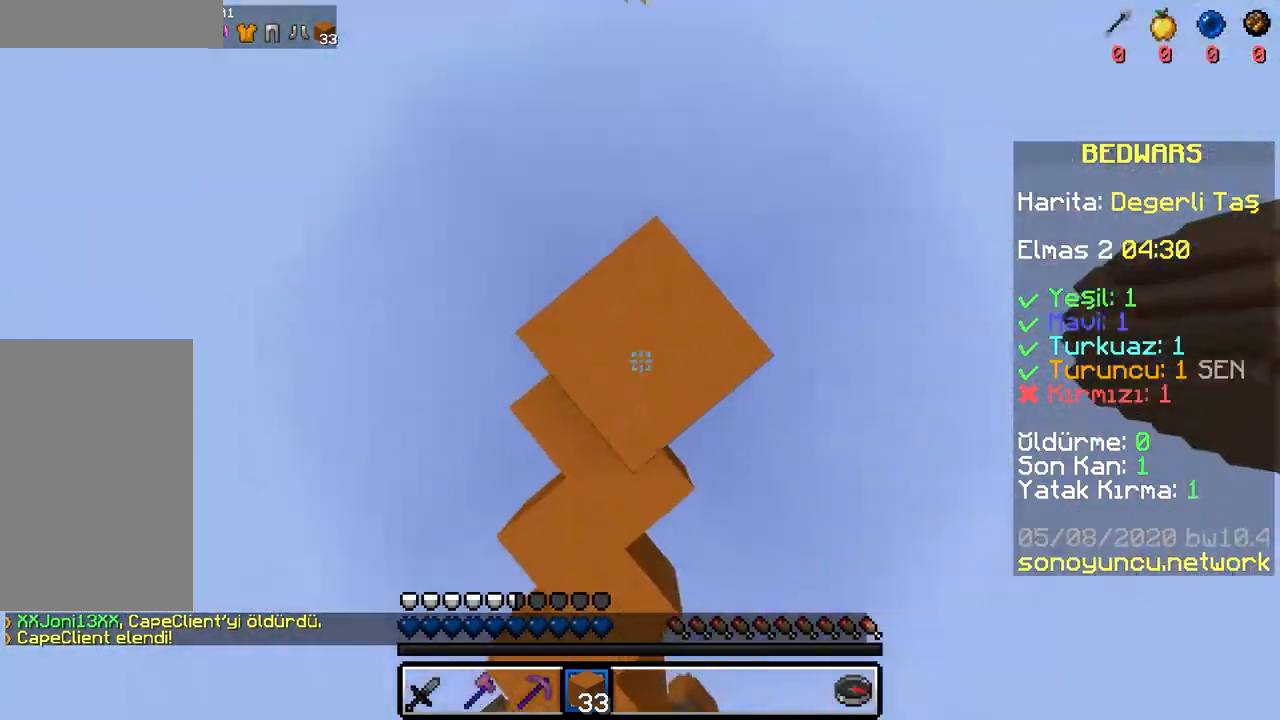
{"keys": [], "mouse": [], "events": [[17, "mouse_right", "up"], [117, "space", "down"], [350, "mouse_right", "down"], [350, "space", "up"], [467, "mouse_right", "up"]]}
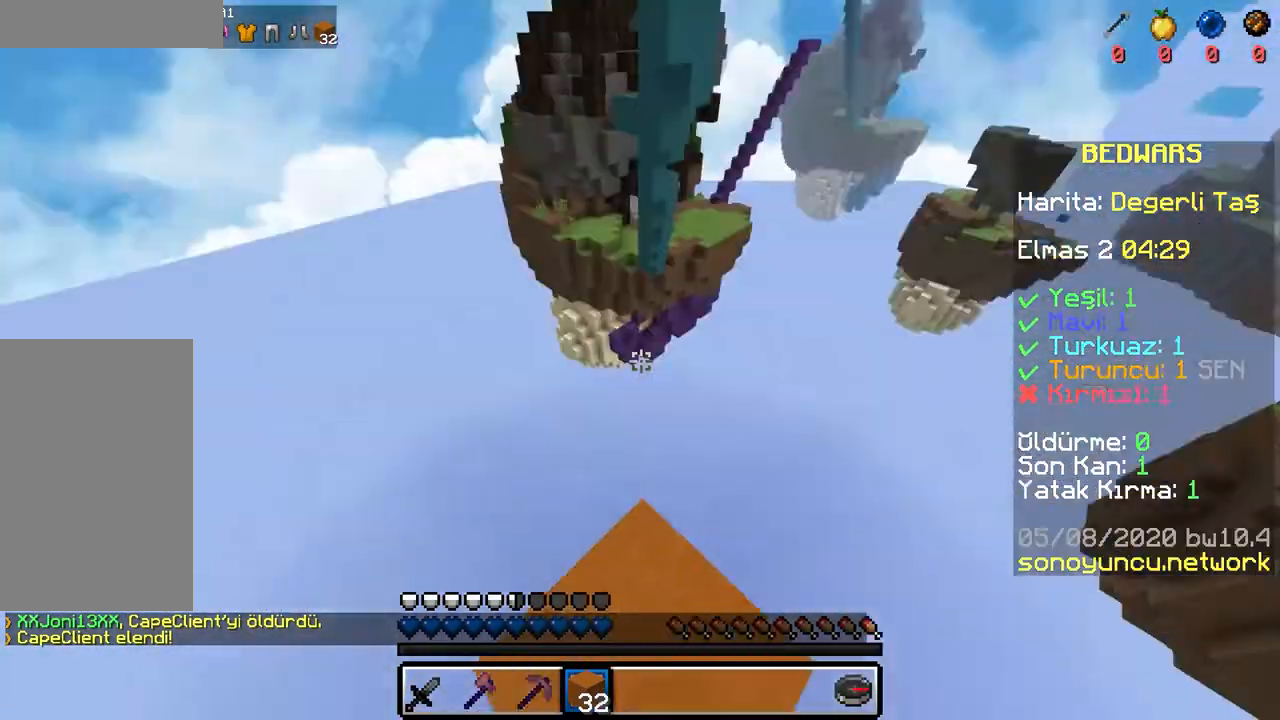
{"keys": ["space"], "mouse": [], "events": [[67, "space", "down"], [317, "mouse_right", "down"], [317, "space", "up"], [383, "mouse_right", "up"], [483, "space", "down"]]}
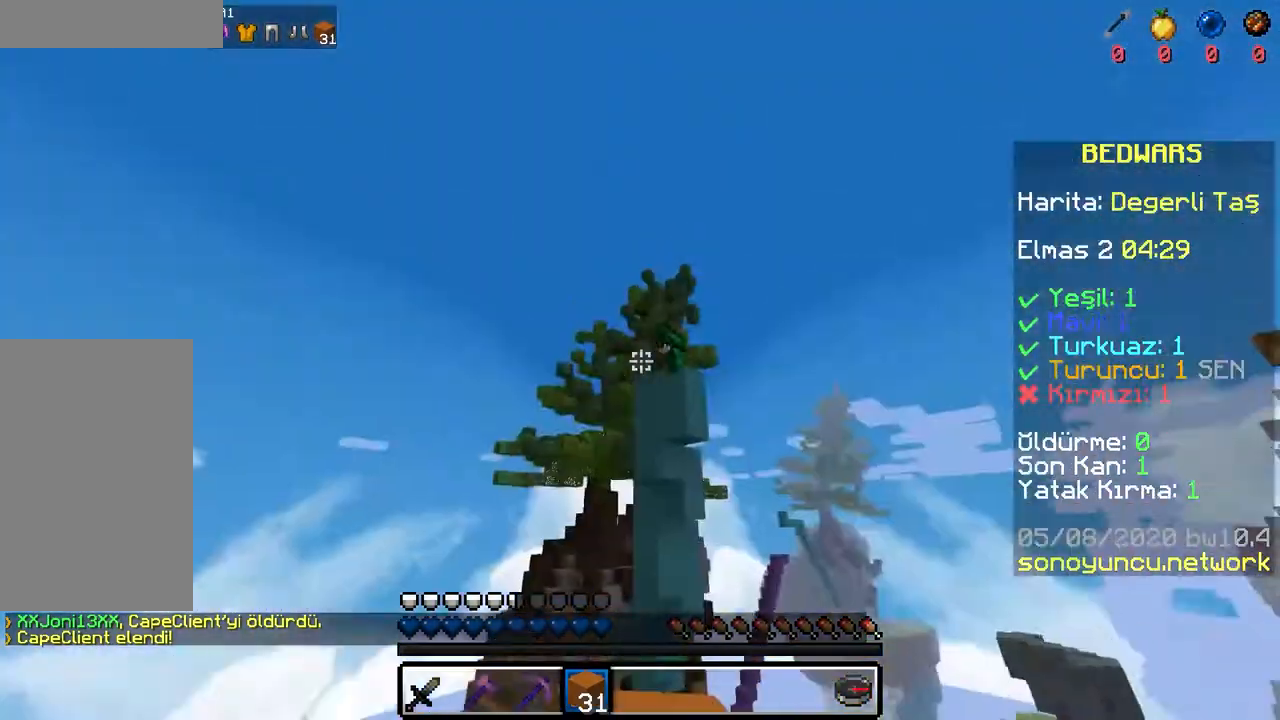
{"keys": ["space"], "mouse": [], "events": [[300, "mouse_right", "down"], [300, "space", "up"], [400, "mouse_right", "up"], [483, "space", "down"]]}
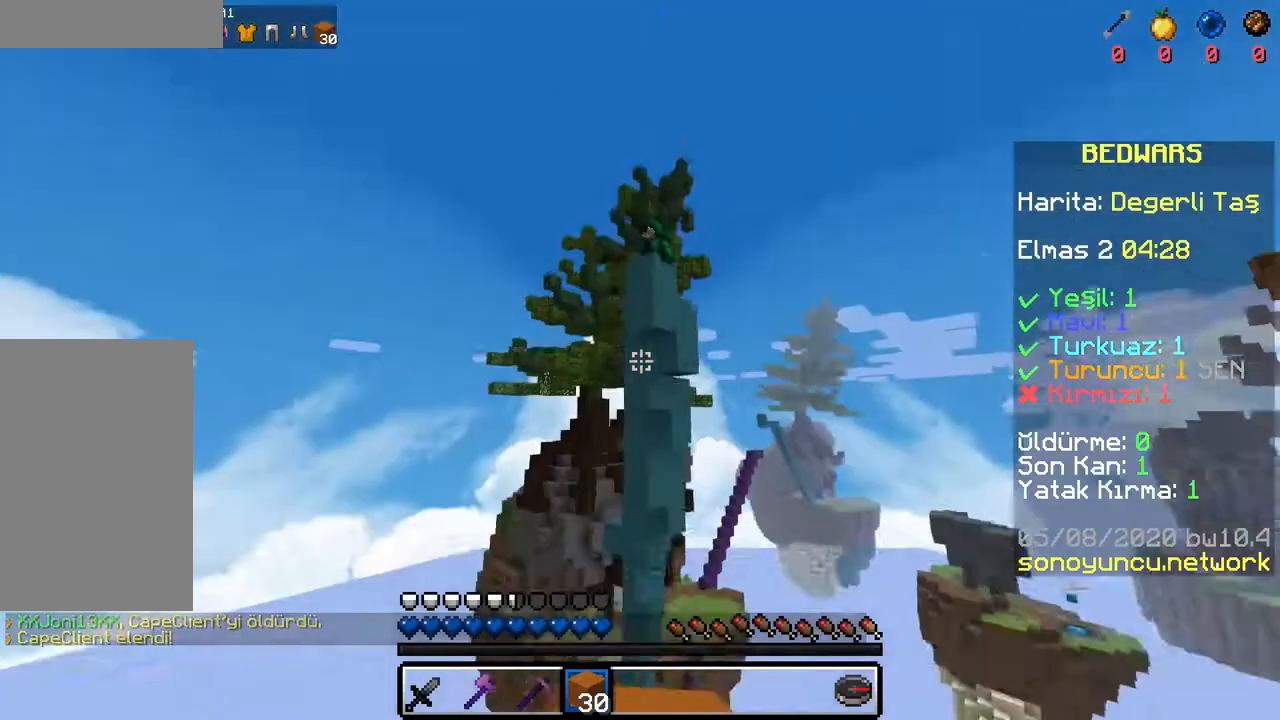
{"keys": ["space"], "mouse": [], "events": [[250, "space", "up"], [267, "mouse_right", "down"], [350, "mouse_right", "up"], [400, "space", "down"]]}
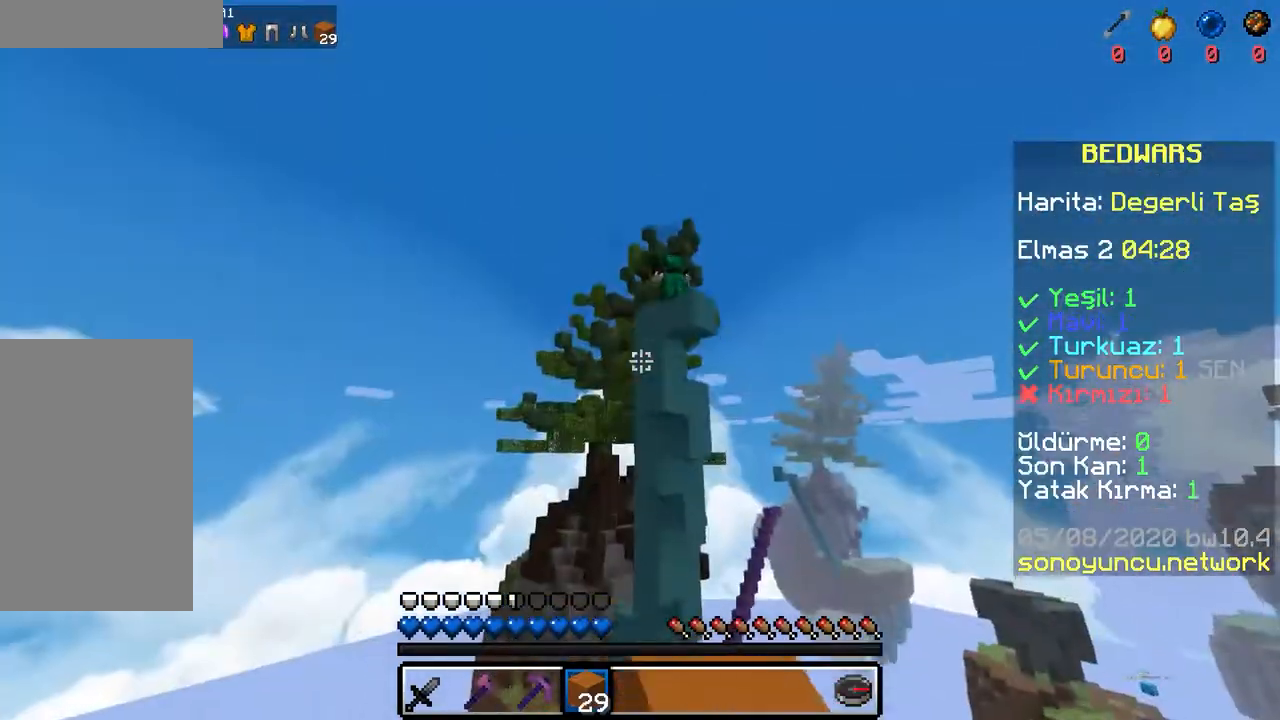
{"keys": ["space"], "mouse": [], "events": [[200, "mouse_right", "down"], [200, "space", "up"], [333, "mouse_right", "up"], [350, "space", "down"]]}
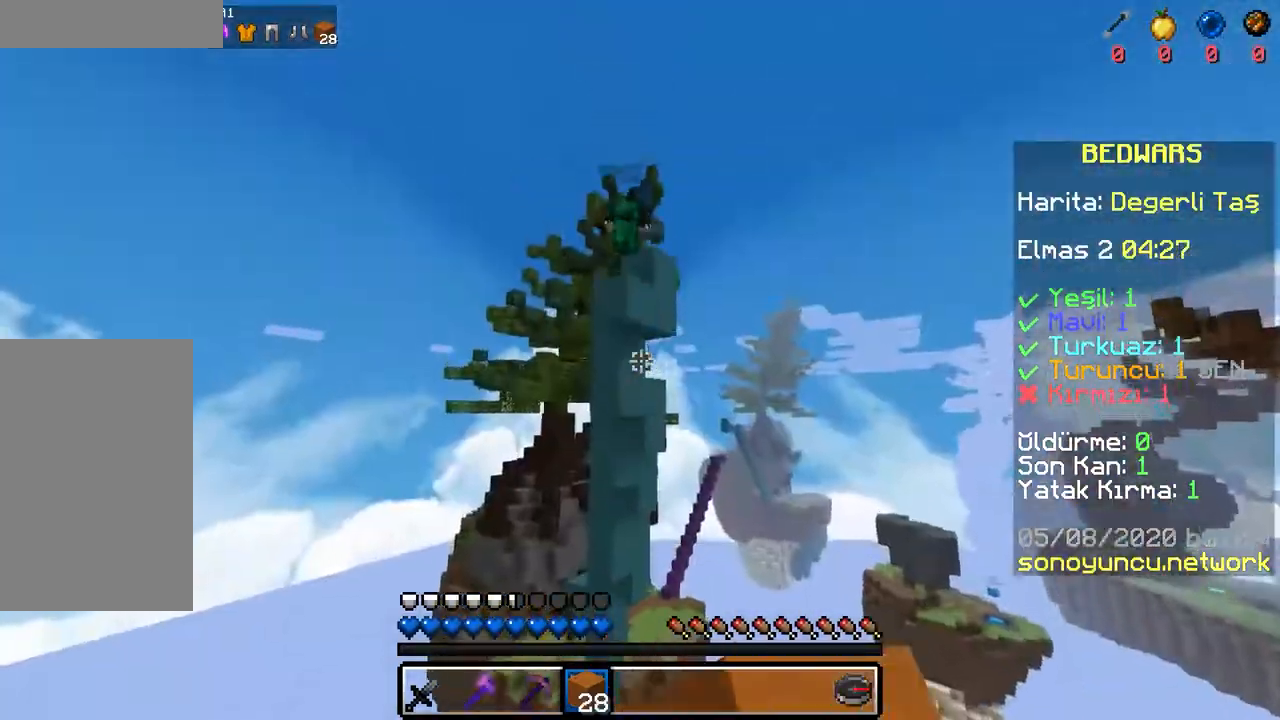
{"keys": ["space"], "mouse": [], "events": [[167, "mouse_right", "down"], [167, "space", "up"], [250, "mouse_right", "up"], [350, "space", "down"]]}
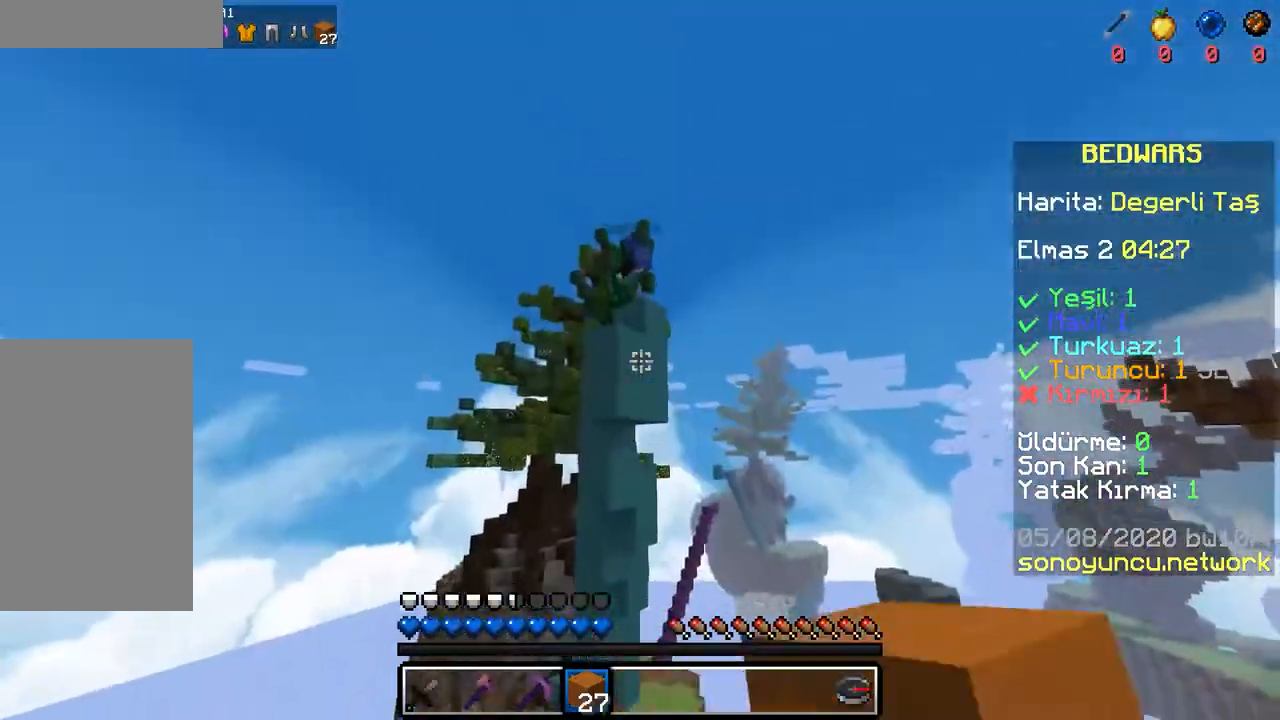
{"keys": ["space"], "mouse": [], "events": [[100, "mouse_right", "down"], [117, "space", "up"], [183, "mouse_right", "up"], [283, "space", "down"]]}
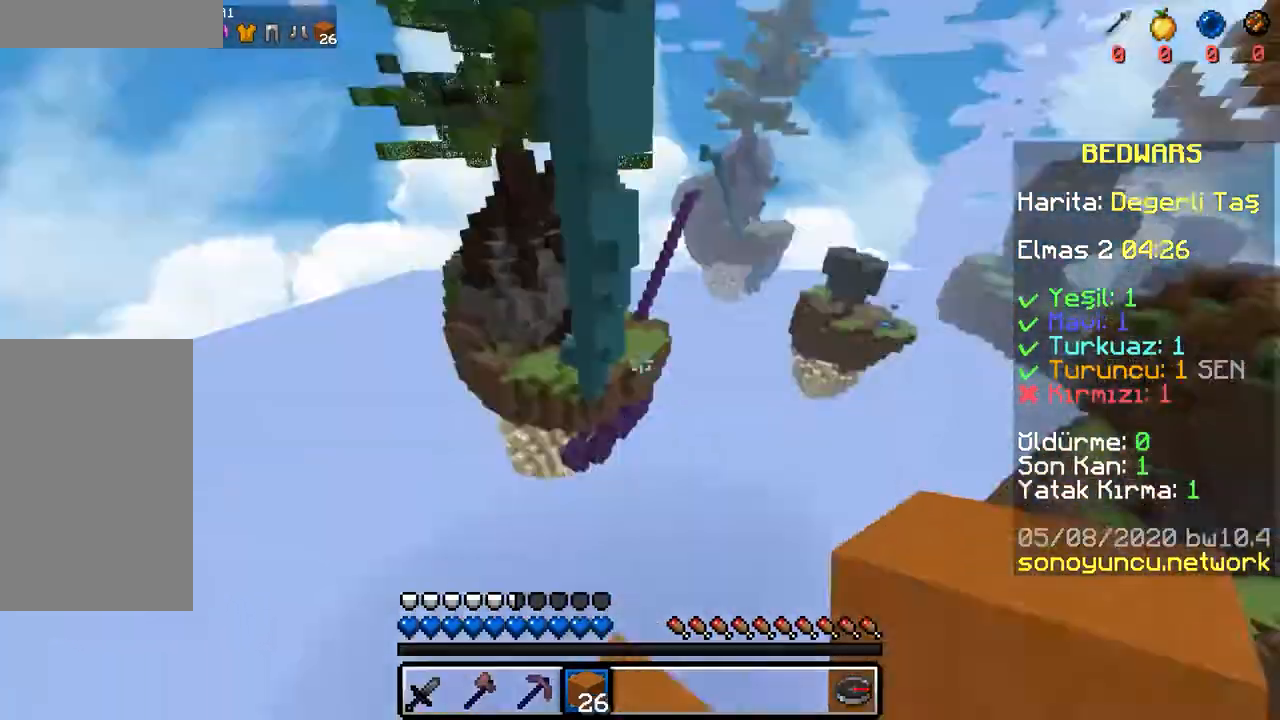
{"keys": [], "mouse": [], "events": [[50, "mouse_right", "down"], [50, "space", "up"], [133, "mouse_right", "up"], [200, "s", "down"], [450, "s", "up"]]}
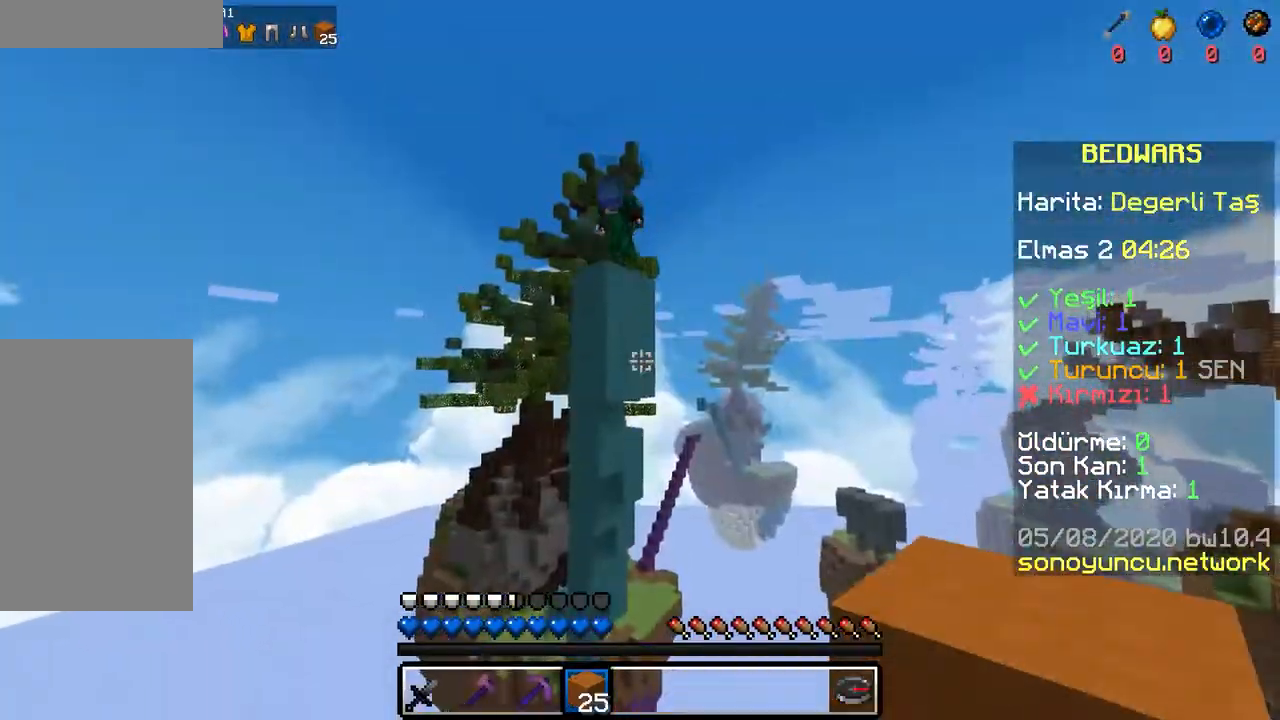
{"keys": ["space"], "mouse": [], "events": [[383, "space", "down"]]}
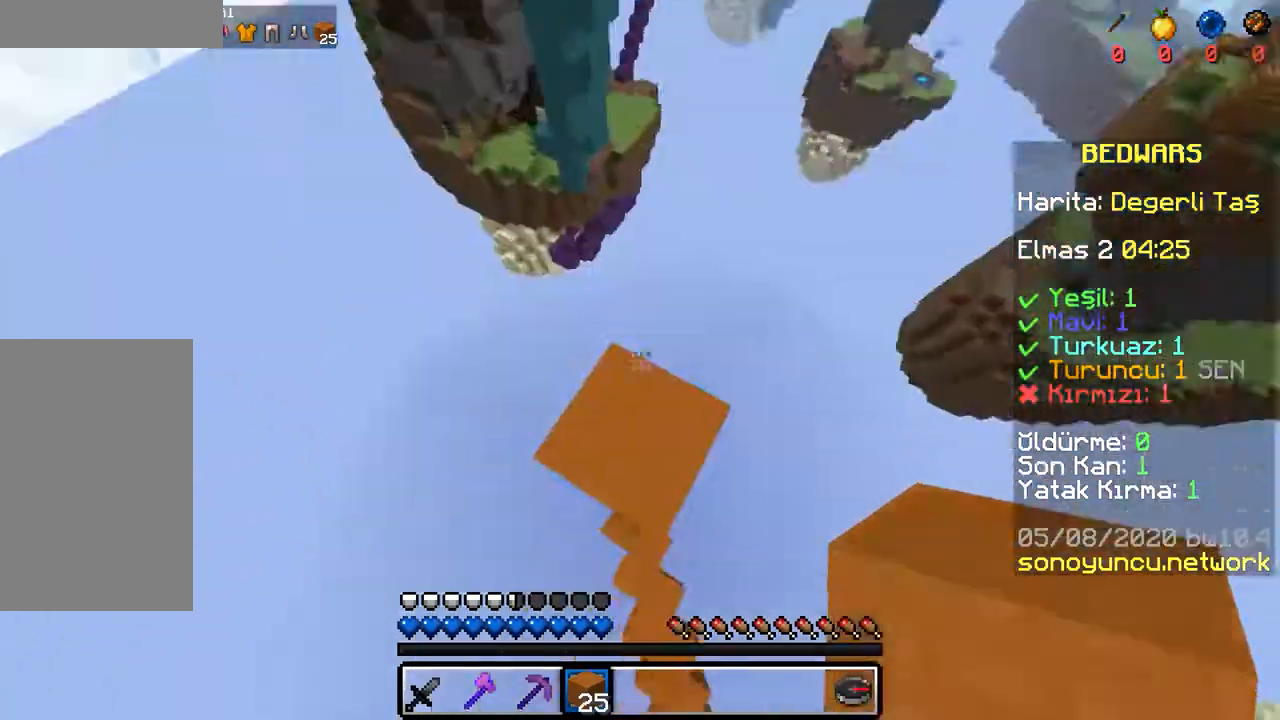
{"keys": ["space"], "mouse": [], "events": [[67, "mouse_right", "down"], [83, "space", "up"], [150, "mouse_right", "up"], [233, "space", "down"]]}
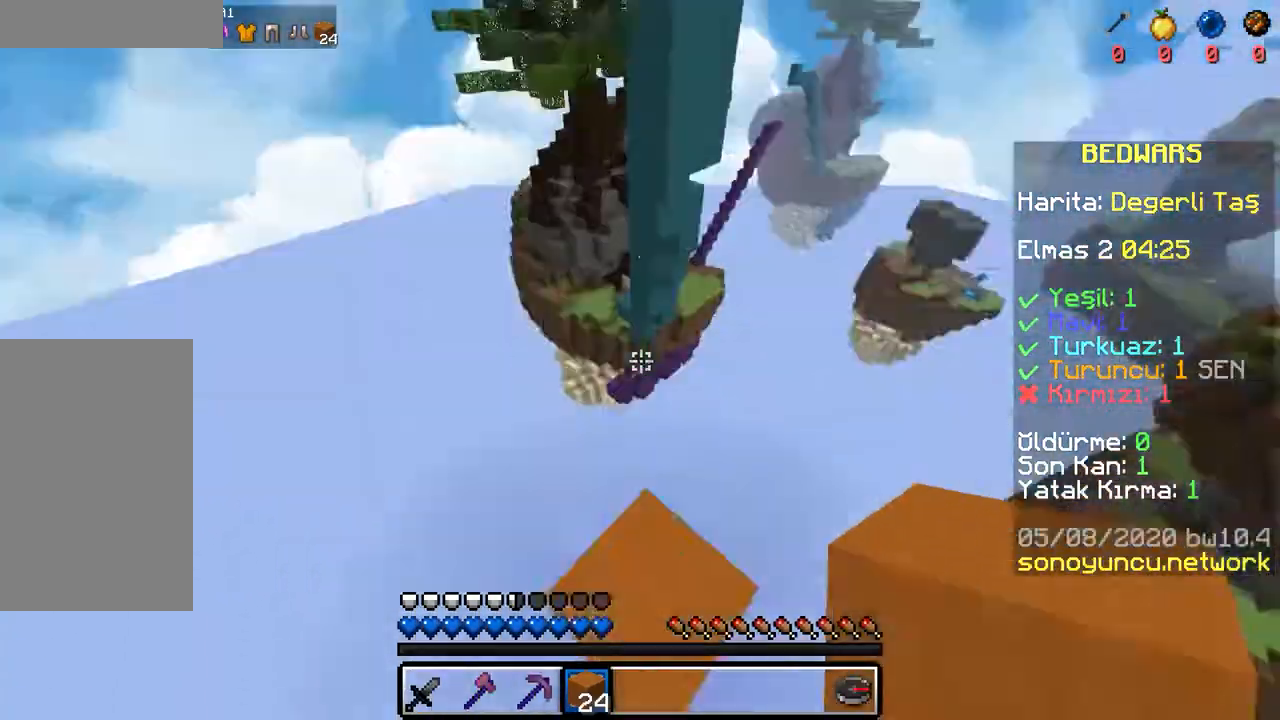
{"keys": ["space"], "mouse": ["right"], "events": [[33, "mouse_right", "down"], [50, "space", "up"], [117, "mouse_right", "up"], [233, "space", "down"], [500, "mouse_right", "down"]]}
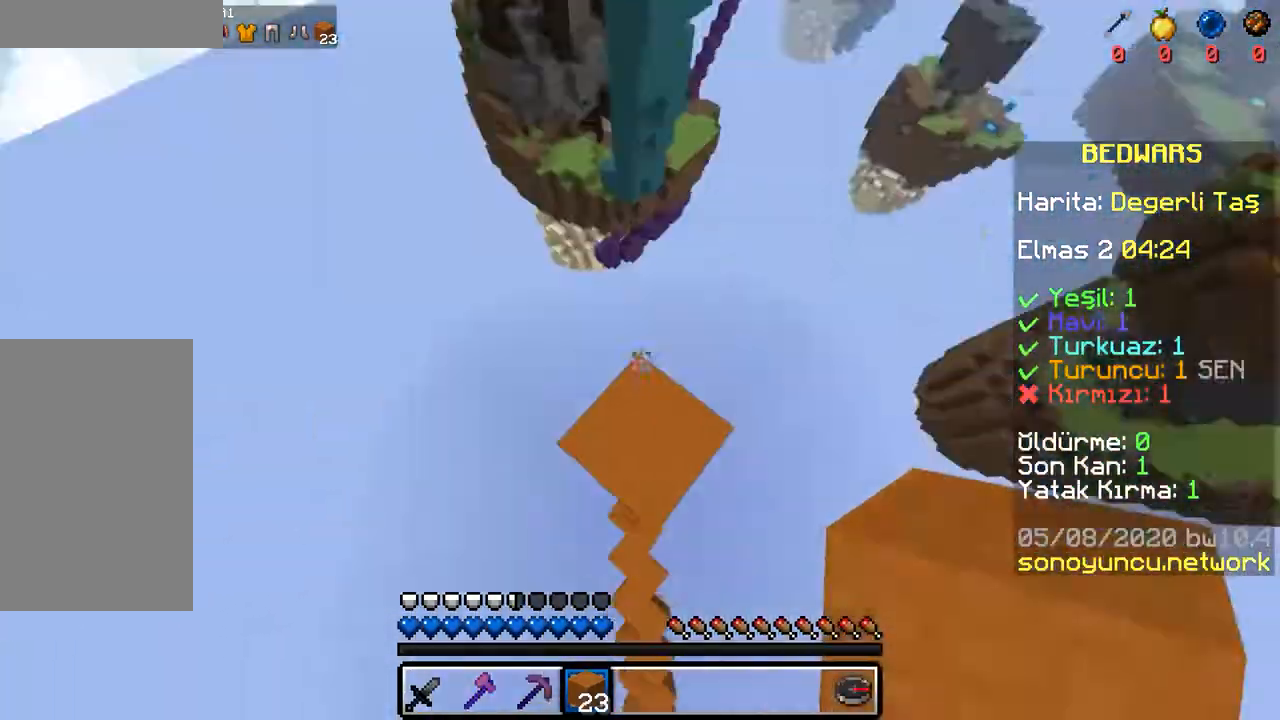
{"keys": [], "mouse": ["right"], "events": [[17, "space", "up"], [117, "mouse_right", "up"], [183, "space", "down"], [433, "mouse_right", "down"], [467, "space", "up"]]}
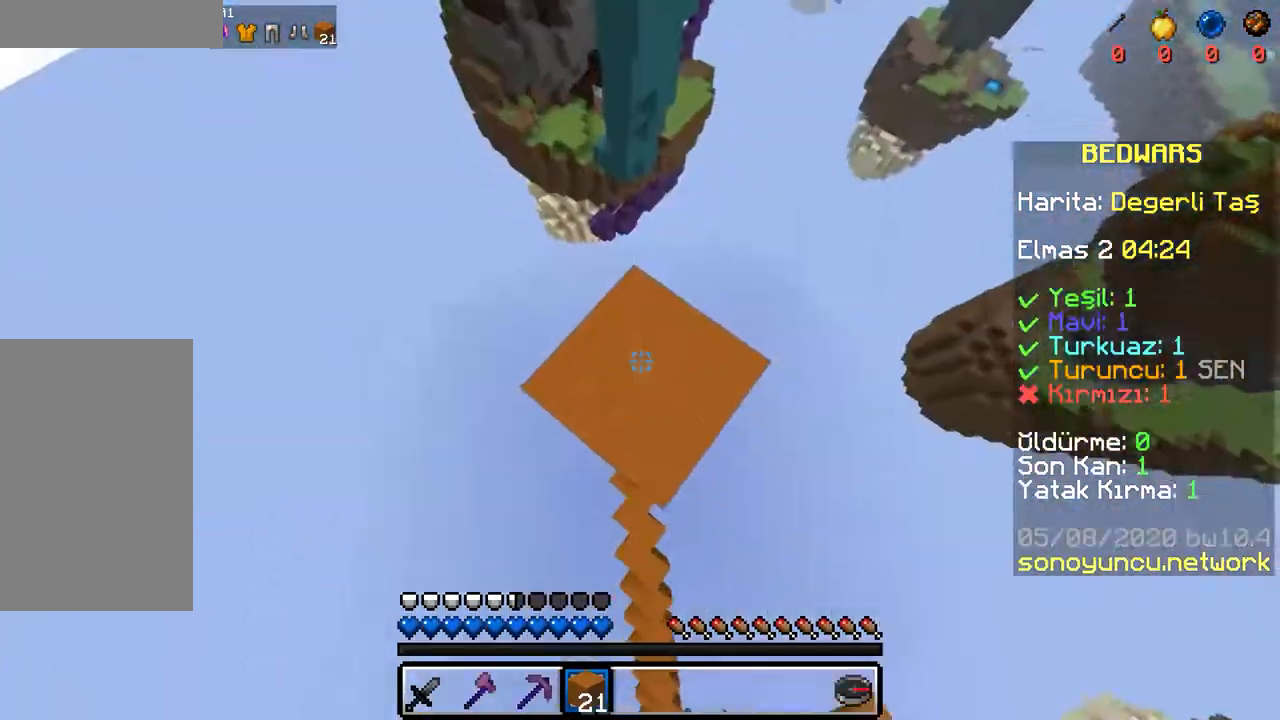
{"keys": [], "mouse": [], "events": [[33, "mouse_right", "up"], [133, "space", "down"], [383, "mouse_right", "down"], [433, "space", "up"], [467, "mouse_right", "up"]]}
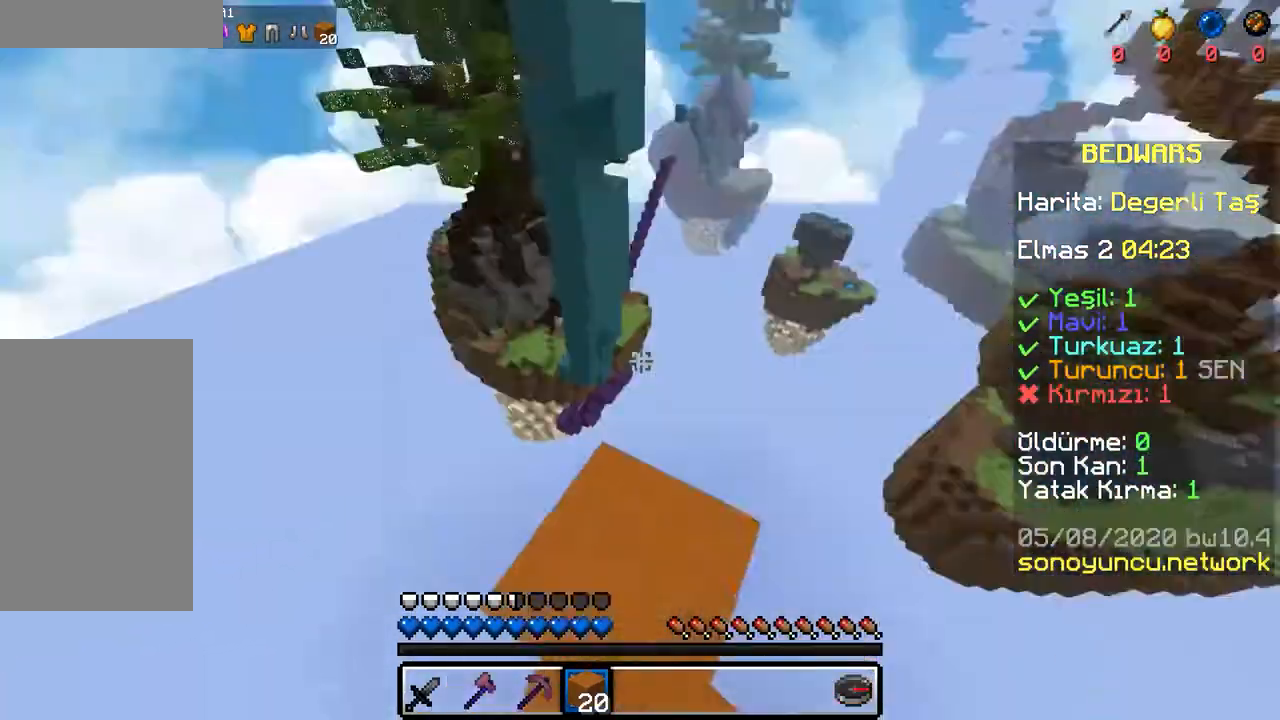
{"keys": [], "mouse": ["right"], "events": [[233, "space", "down"], [417, "mouse_right", "down"], [467, "space", "up"]]}
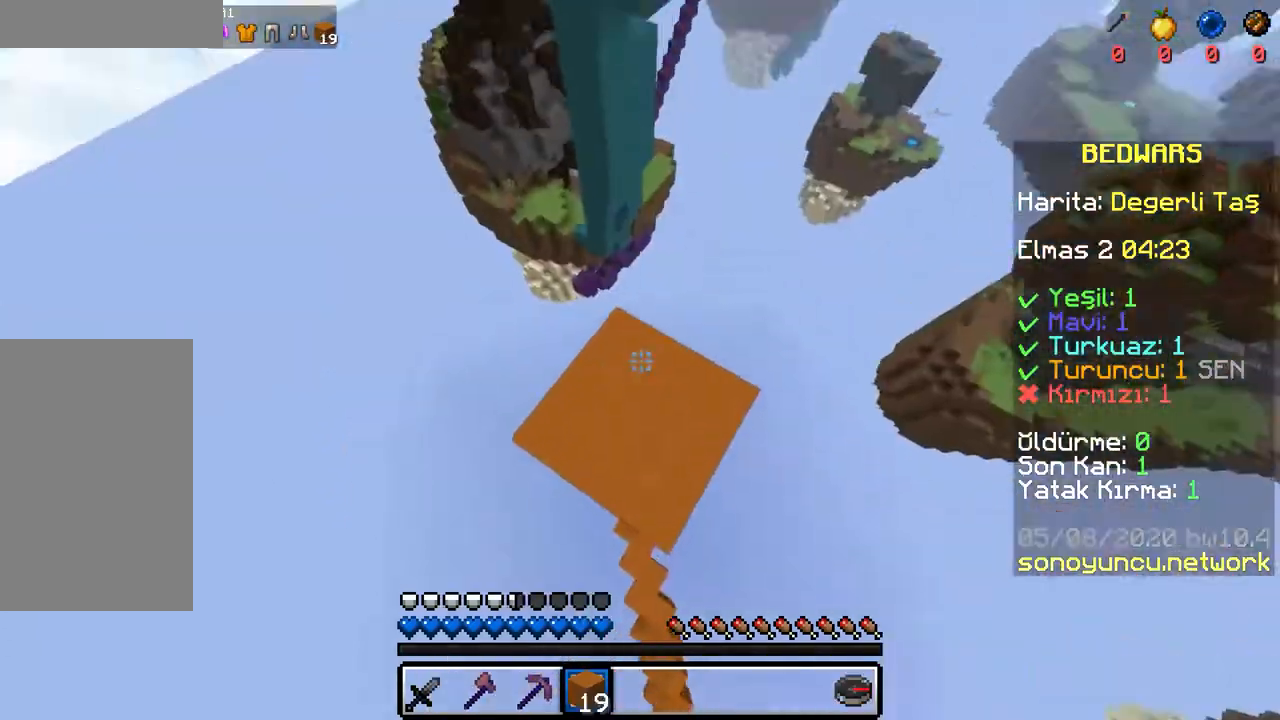
{"keys": [], "mouse": [], "events": [[17, "mouse_right", "up"], [117, "space", "down"], [383, "mouse_right", "down"], [417, "space", "up"], [450, "mouse_right", "up"]]}
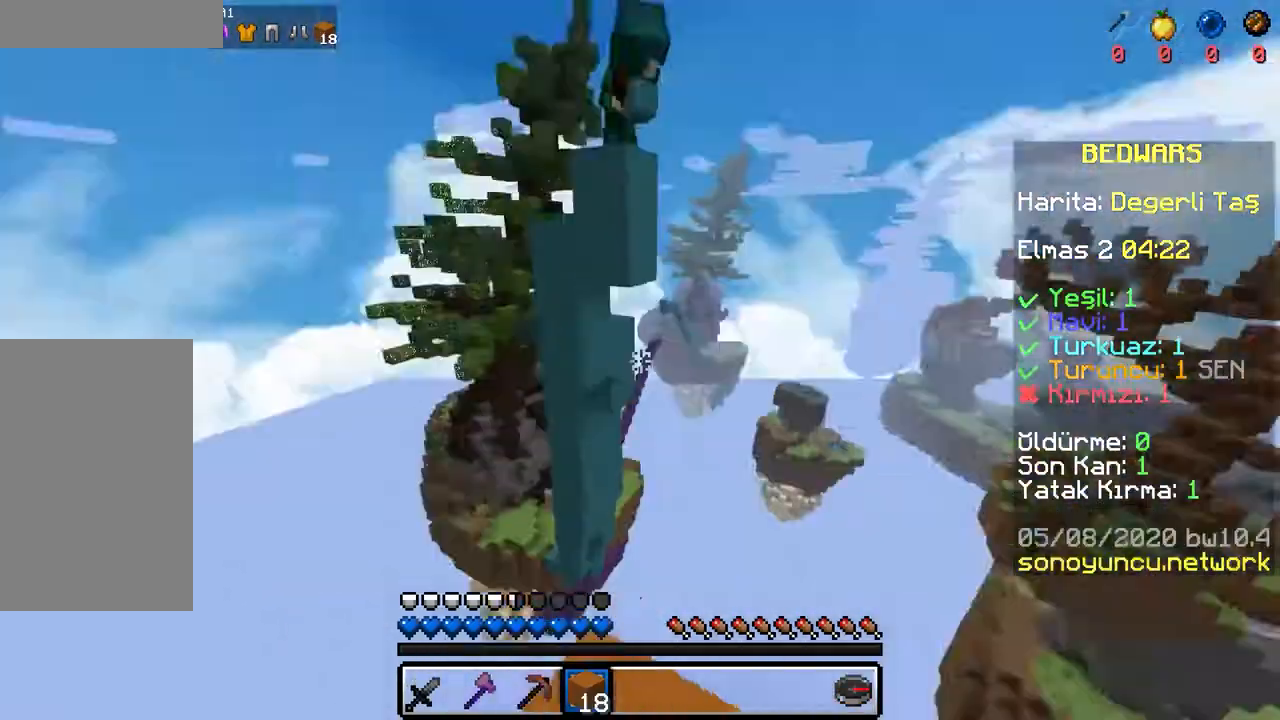
{"keys": [], "mouse": [], "events": []}
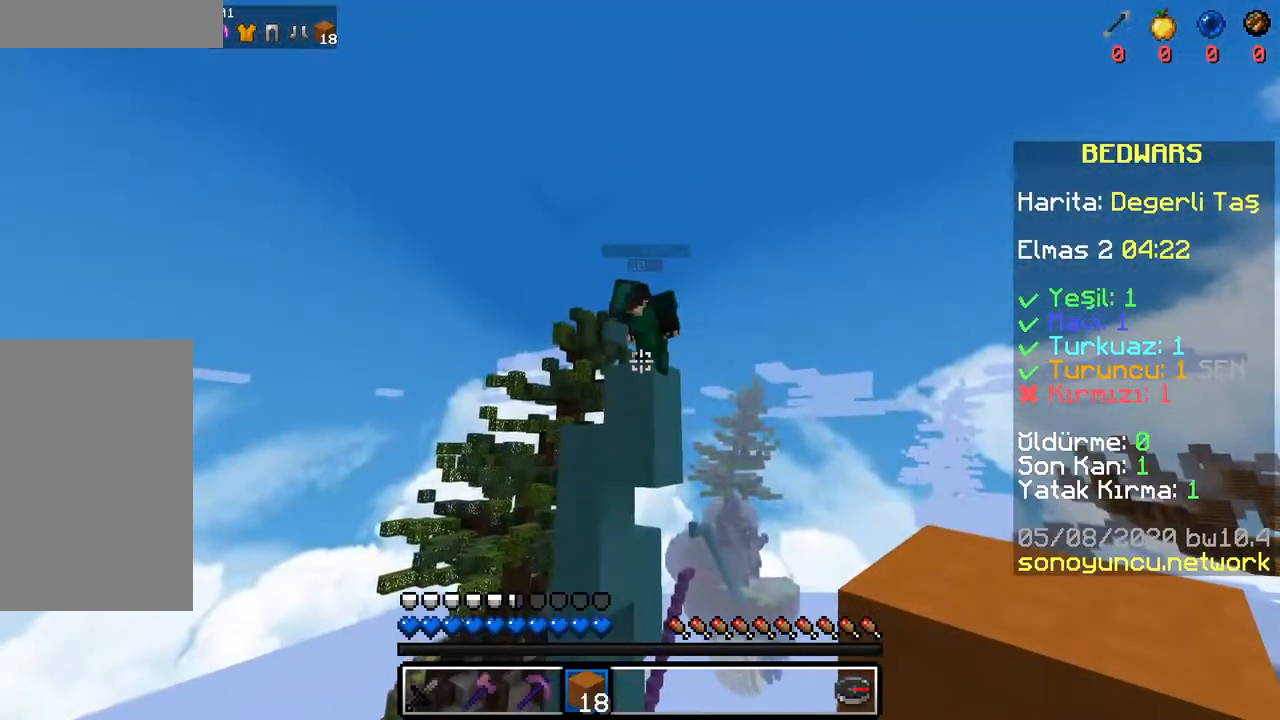
{"keys": [], "mouse": [], "events": []}
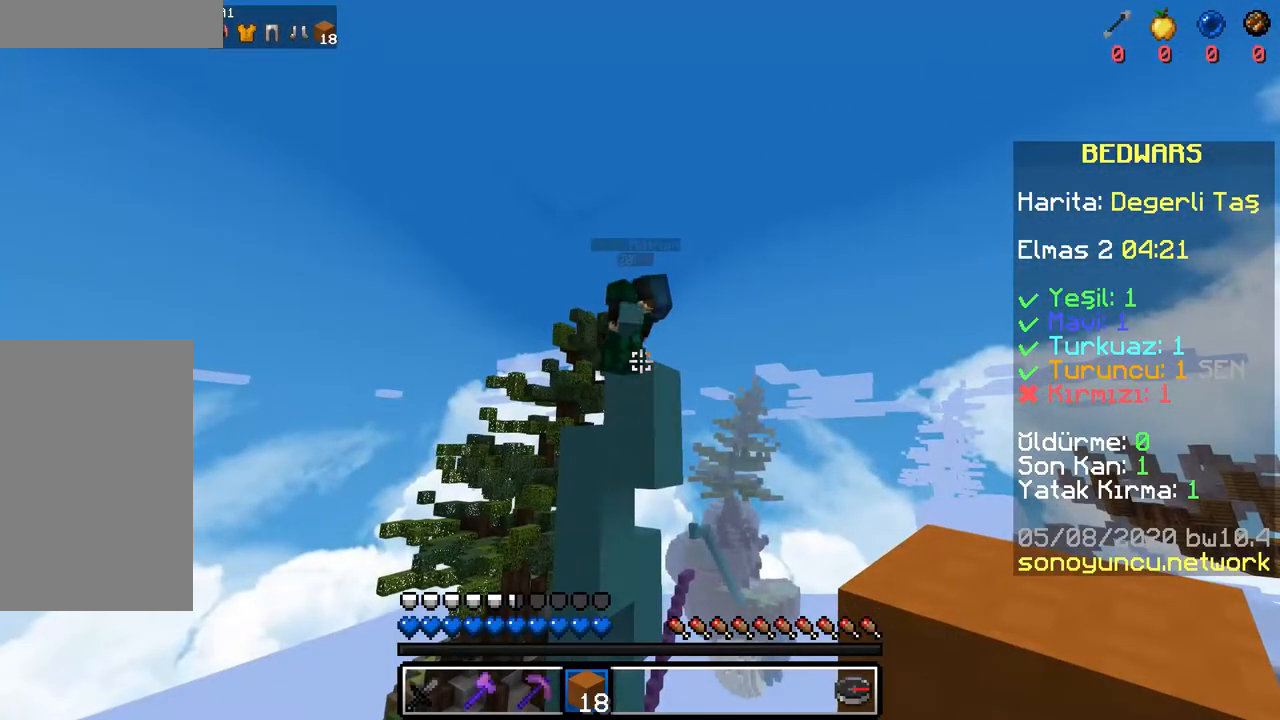
{"keys": ["space"], "mouse": [], "events": [[433, "space", "down"]]}
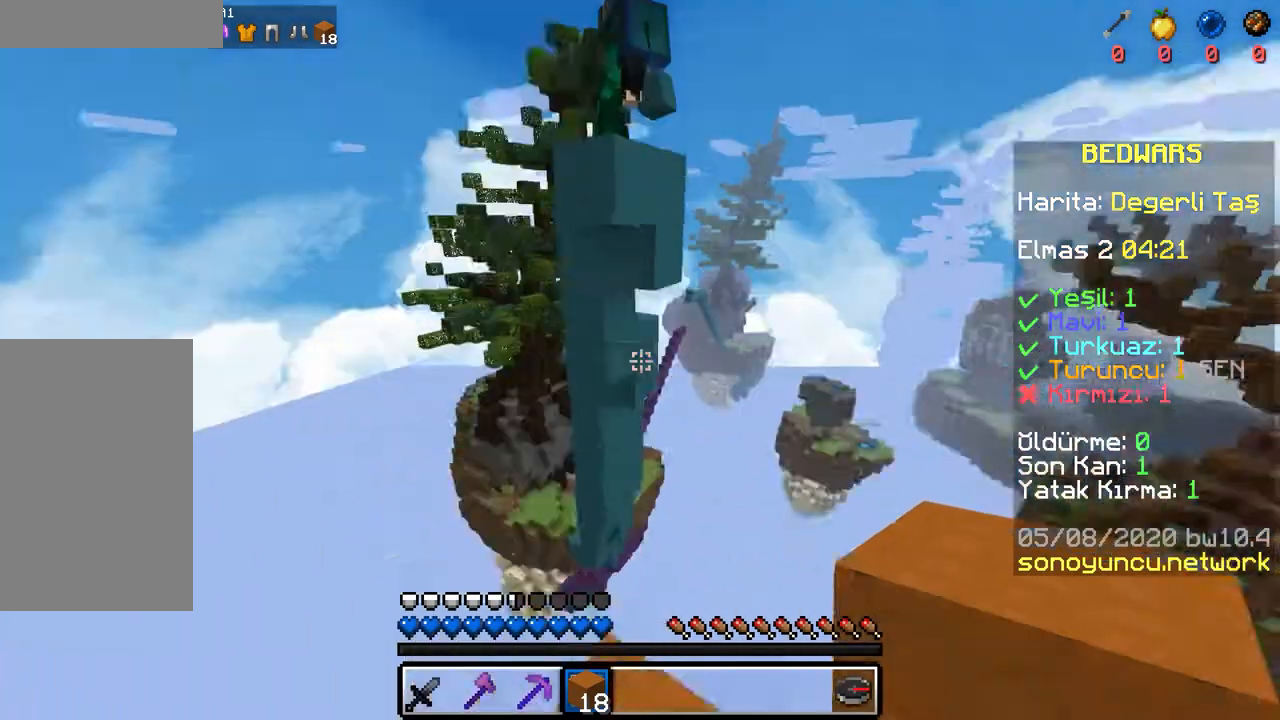
{"keys": [], "mouse": [], "events": [[117, "mouse_right", "down"], [133, "space", "up"], [200, "mouse_right", "up"]]}